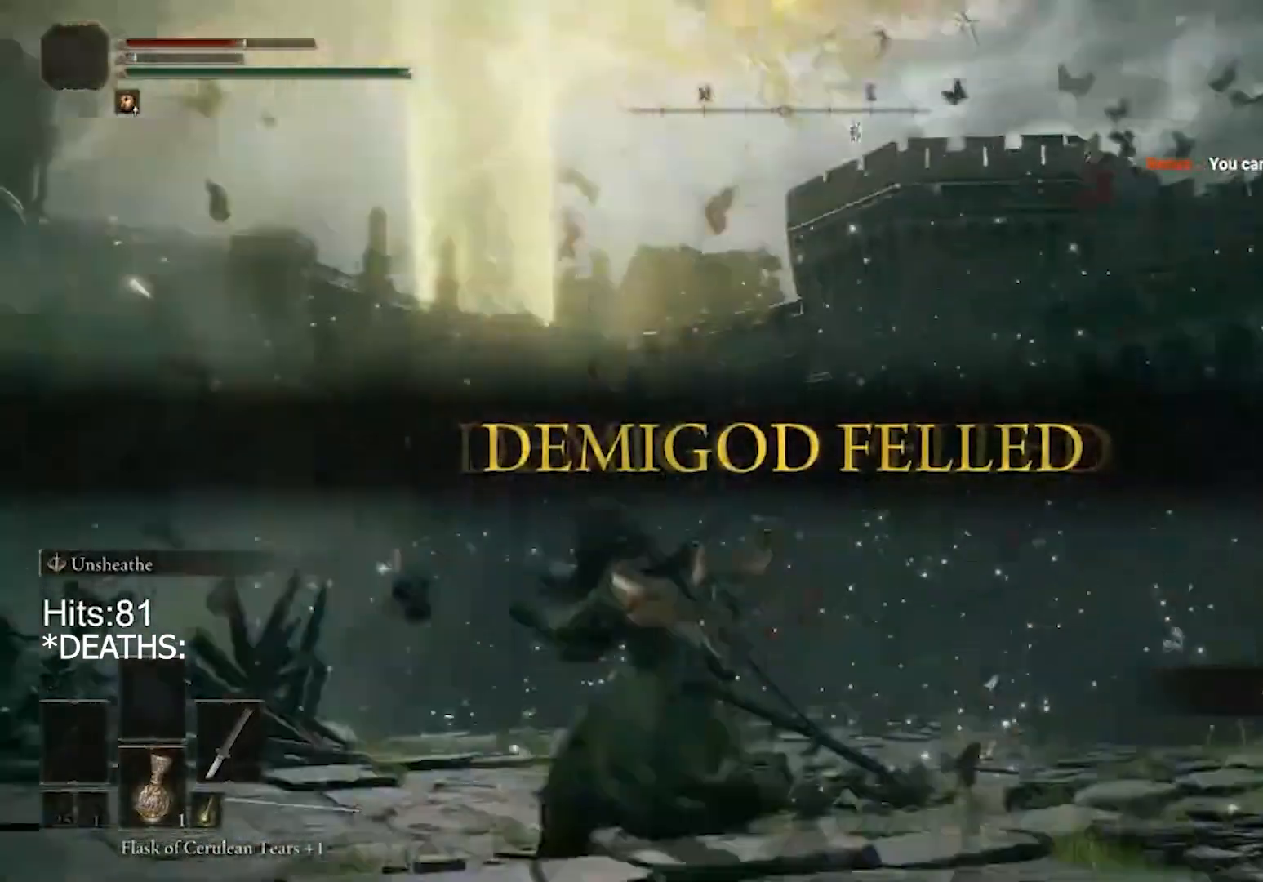
Gameplay with a controller (PlayStation layout); each line is a JSON object with the inputs held at the frame after it. "events" lists button and stick changes between this image and that frame as [ms after this image, input, new state], when the widget could be followed in between.
{"buttons": [], "left_stick": "center", "right_stick": "center", "events": [[33, "left_stick", "center"], [233, "L1", "up"], [350, "right_stick", "center"]]}
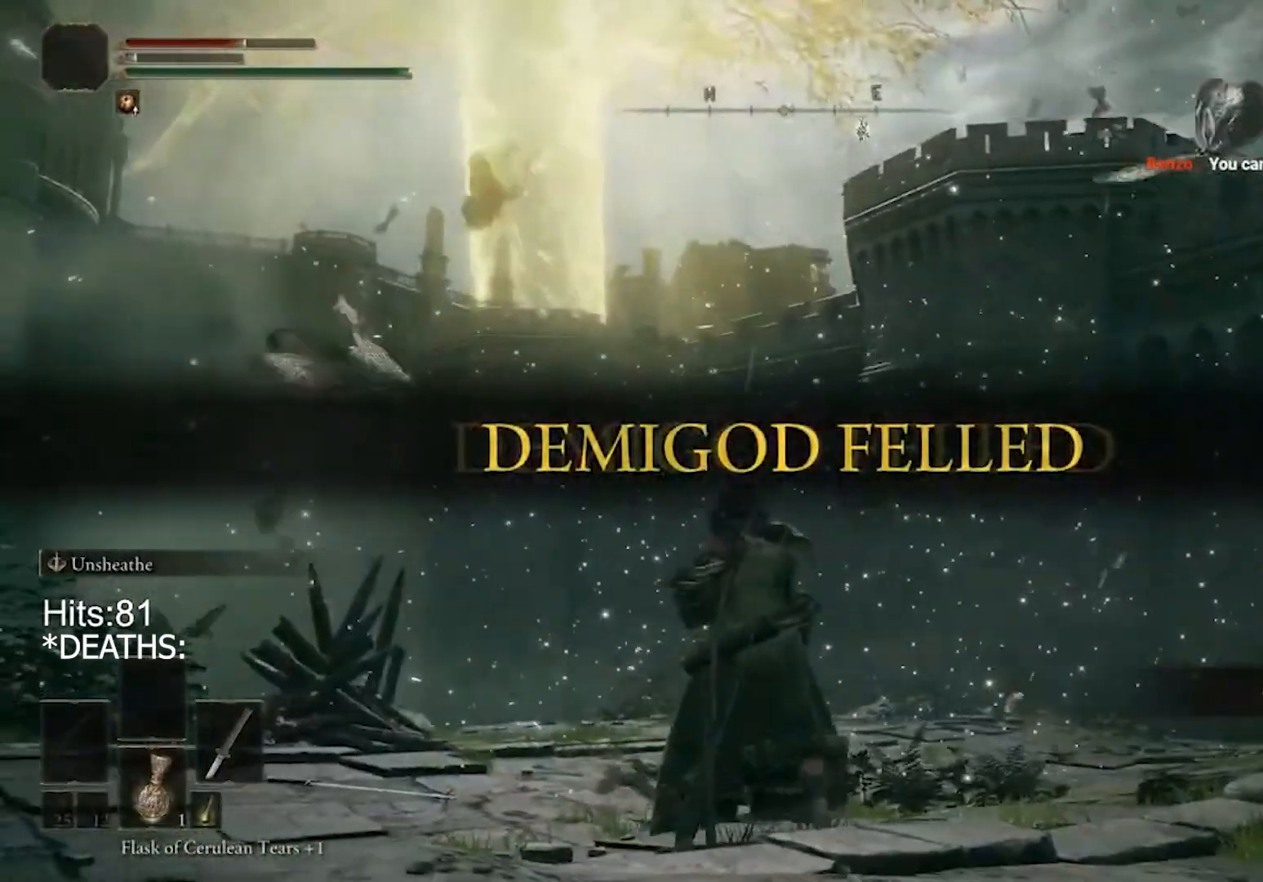
{"buttons": [], "left_stick": "down", "right_stick": "center", "events": [[400, "left_stick", "down"]]}
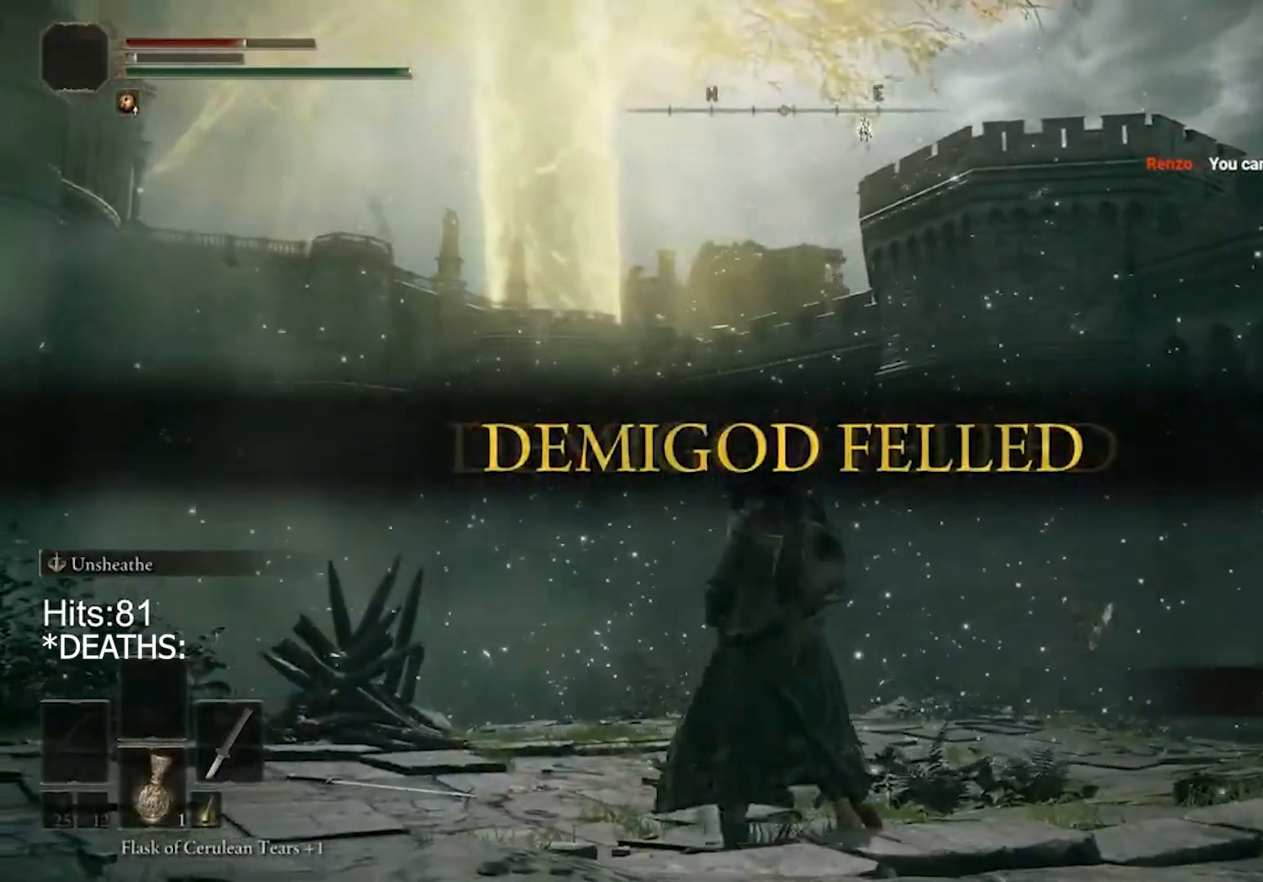
{"buttons": ["L1"], "left_stick": "center", "right_stick": "center", "events": [[67, "L1", "down"], [417, "left_stick", "center"]]}
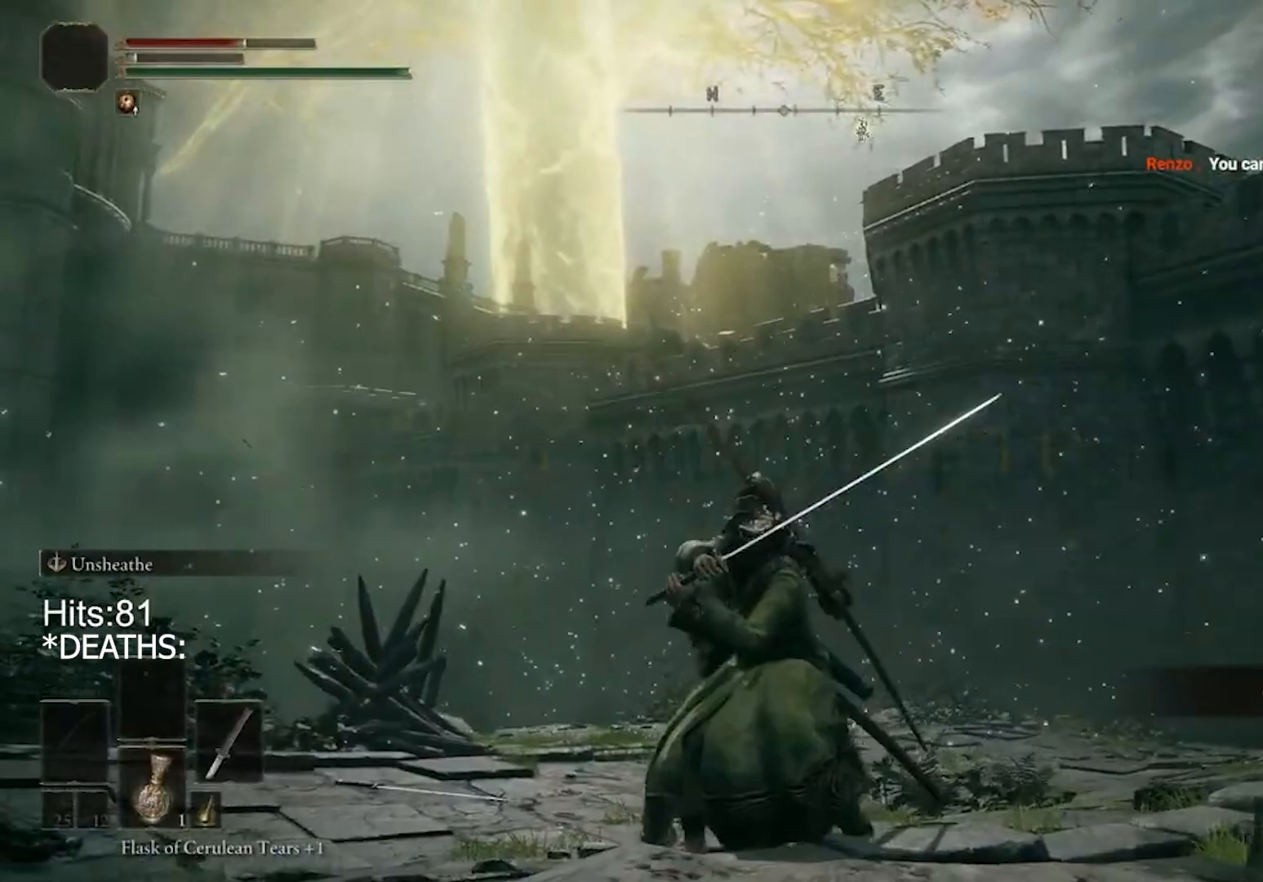
{"buttons": ["L1"], "left_stick": "down", "right_stick": "down-right", "events": [[467, "right_stick", "down-right"], [500, "left_stick", "down"]]}
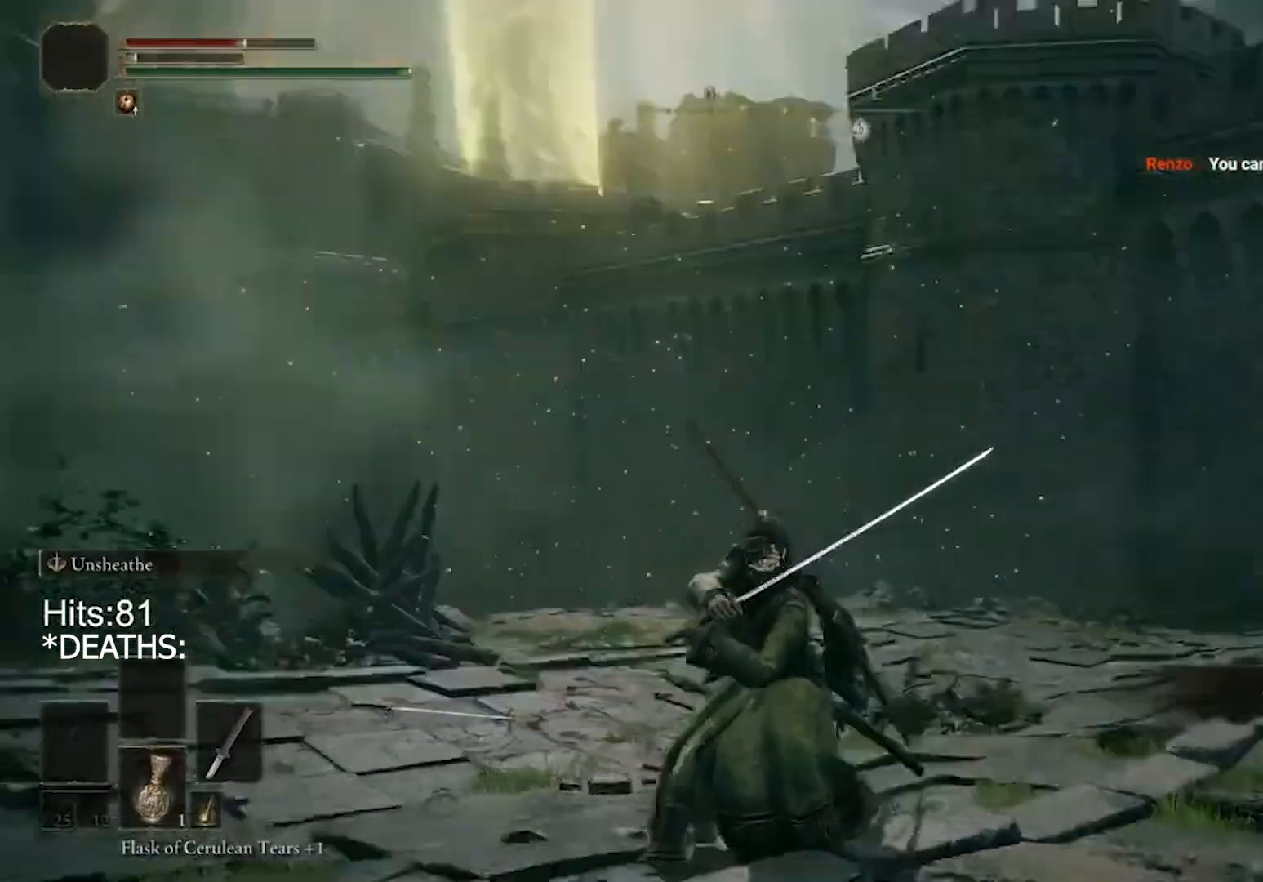
{"buttons": [], "left_stick": "up-left", "right_stick": "up-left", "events": [[333, "right_stick", "up-left"], [367, "L1", "up"], [417, "left_stick", "up-left"]]}
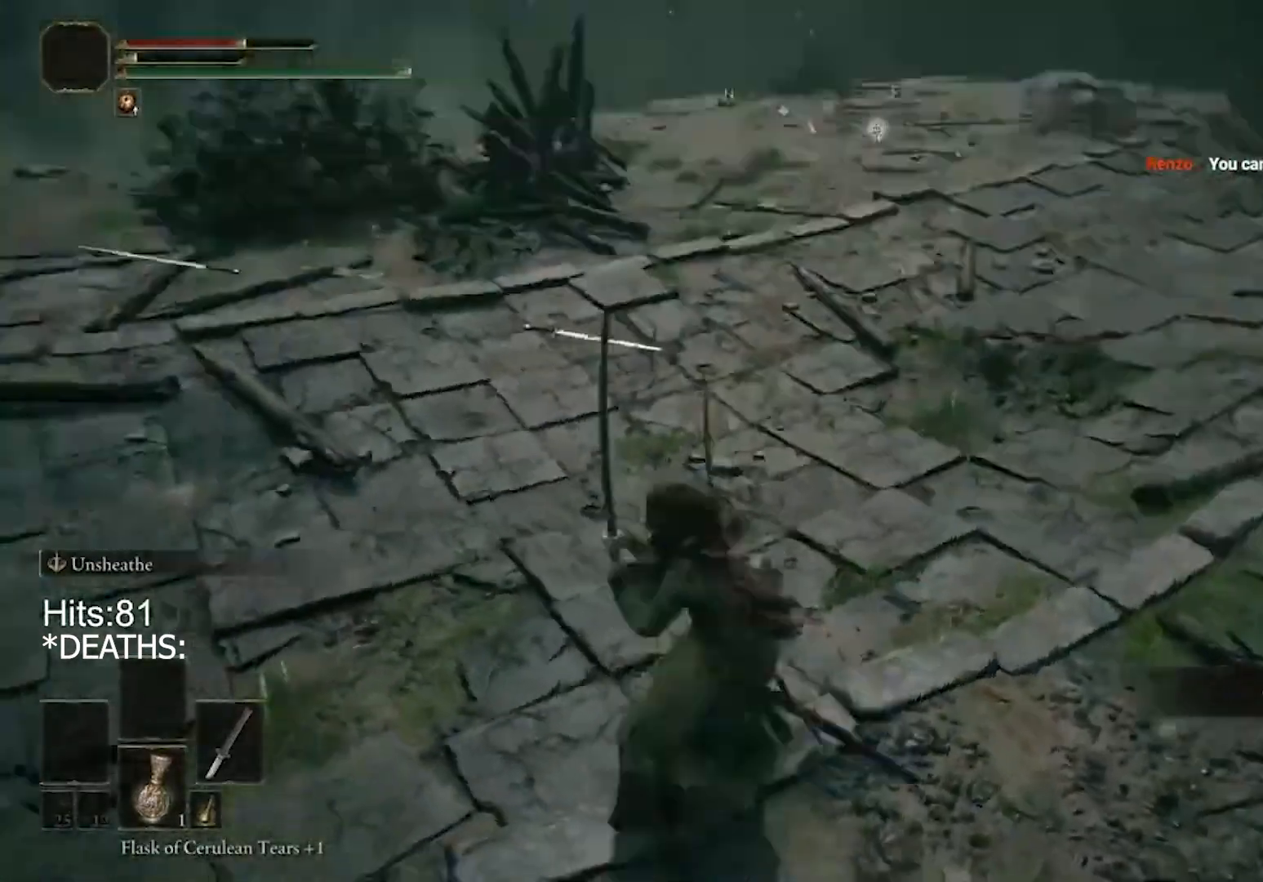
{"buttons": [], "left_stick": "up-right", "right_stick": "center", "events": [[267, "left_stick", "up-right"], [300, "right_stick", "center"]]}
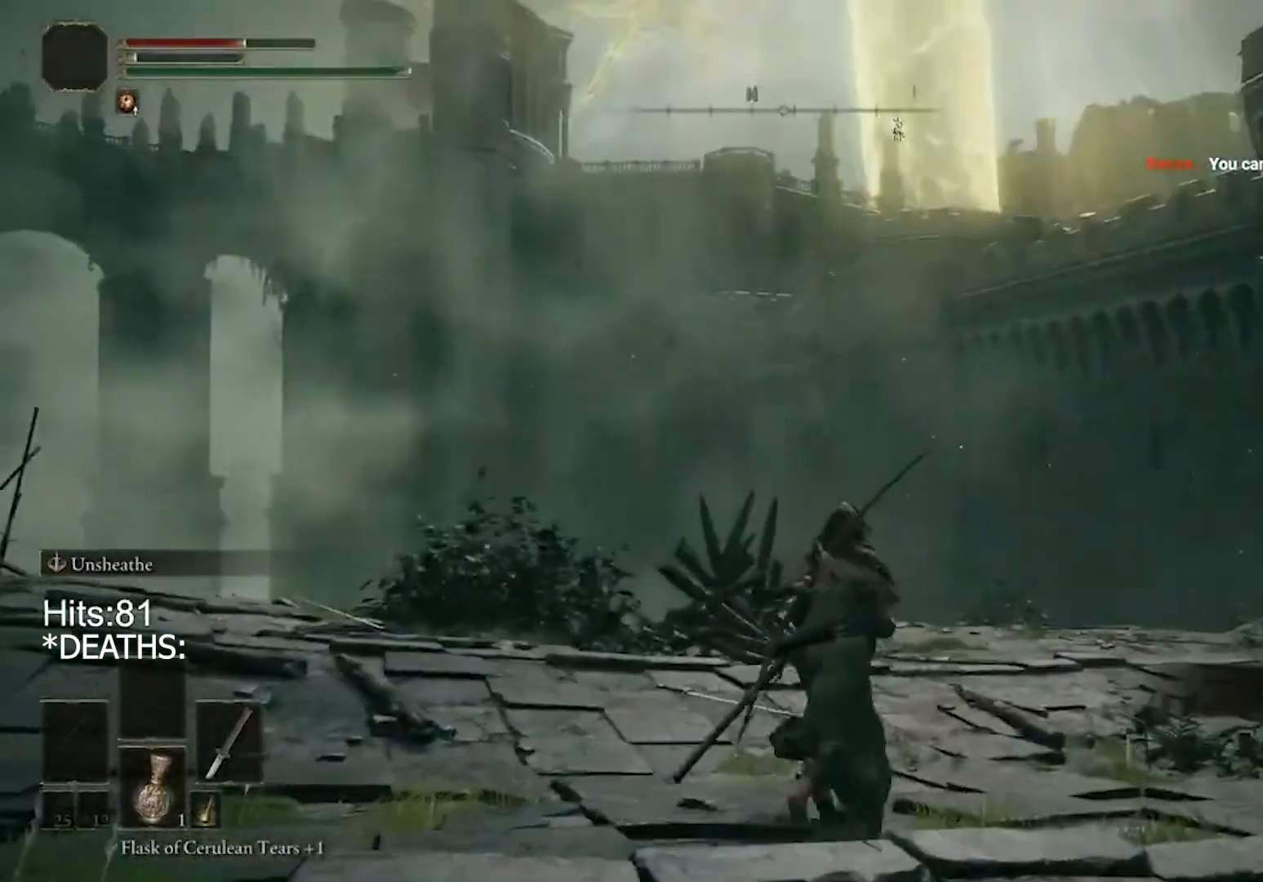
{"buttons": [], "left_stick": "center", "right_stick": "center", "events": [[67, "right_stick", "left"], [267, "left_stick", "center"], [267, "right_stick", "center"]]}
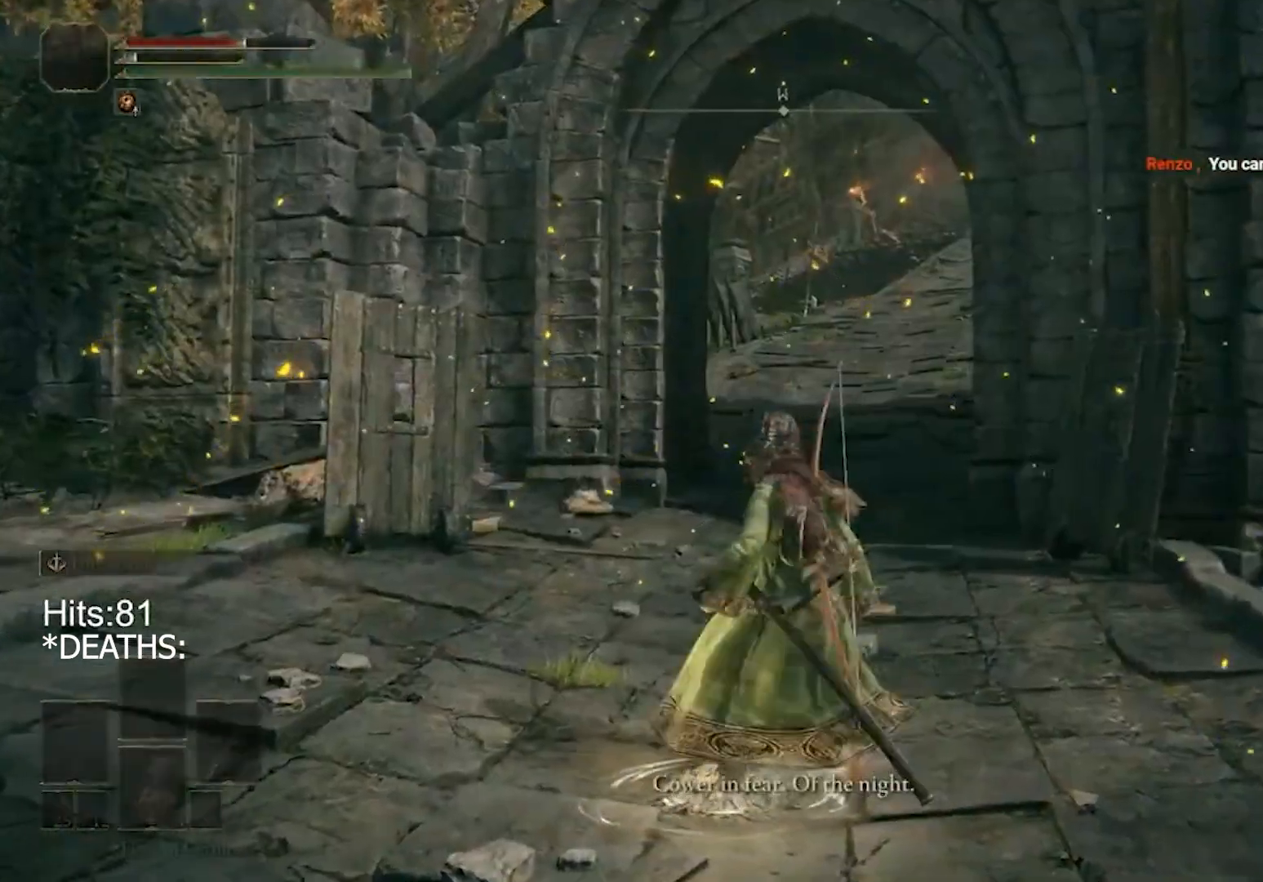
{"buttons": [], "left_stick": "down-right", "right_stick": "center", "events": [[233, "left_stick", "down-right"]]}
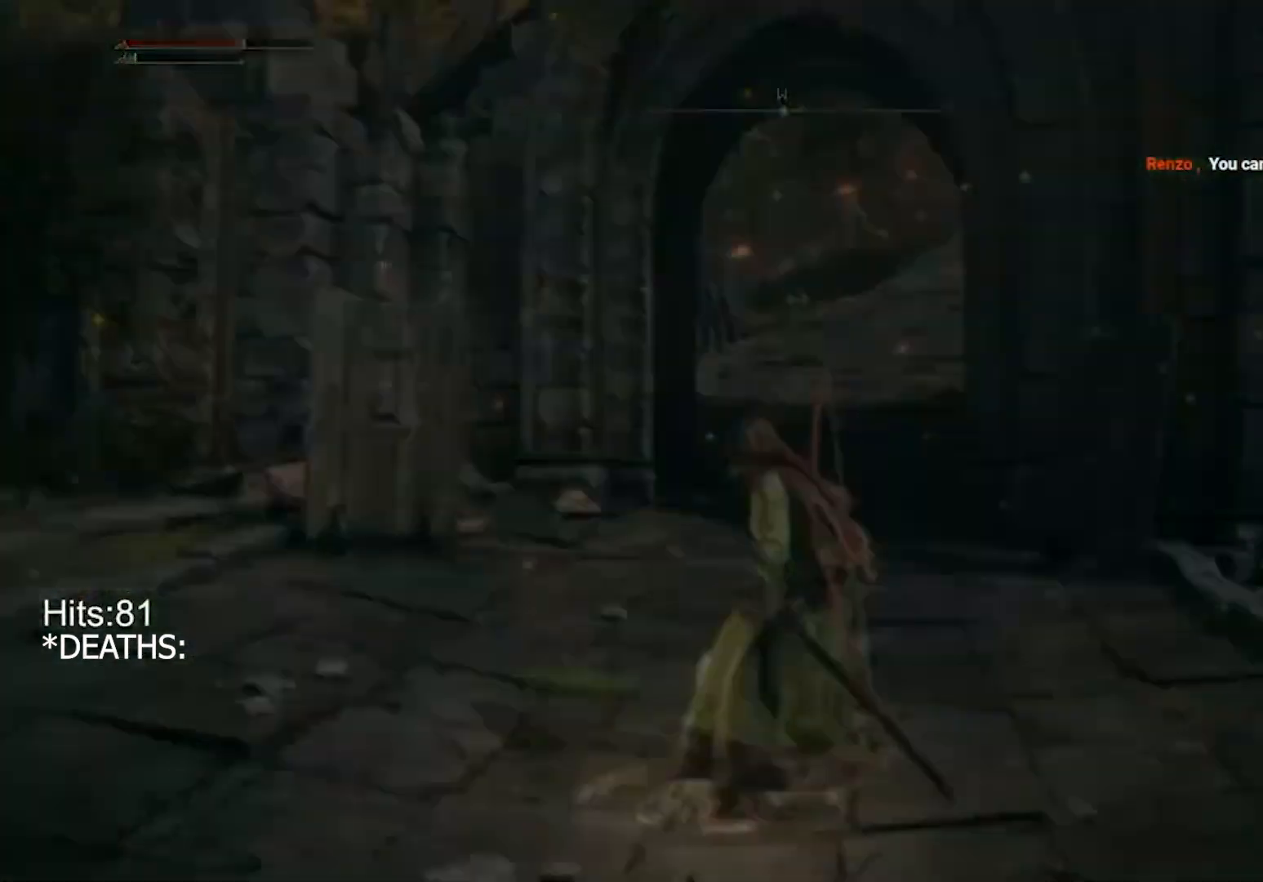
{"buttons": [], "left_stick": "center", "right_stick": "center", "events": [[267, "left_stick", "center"]]}
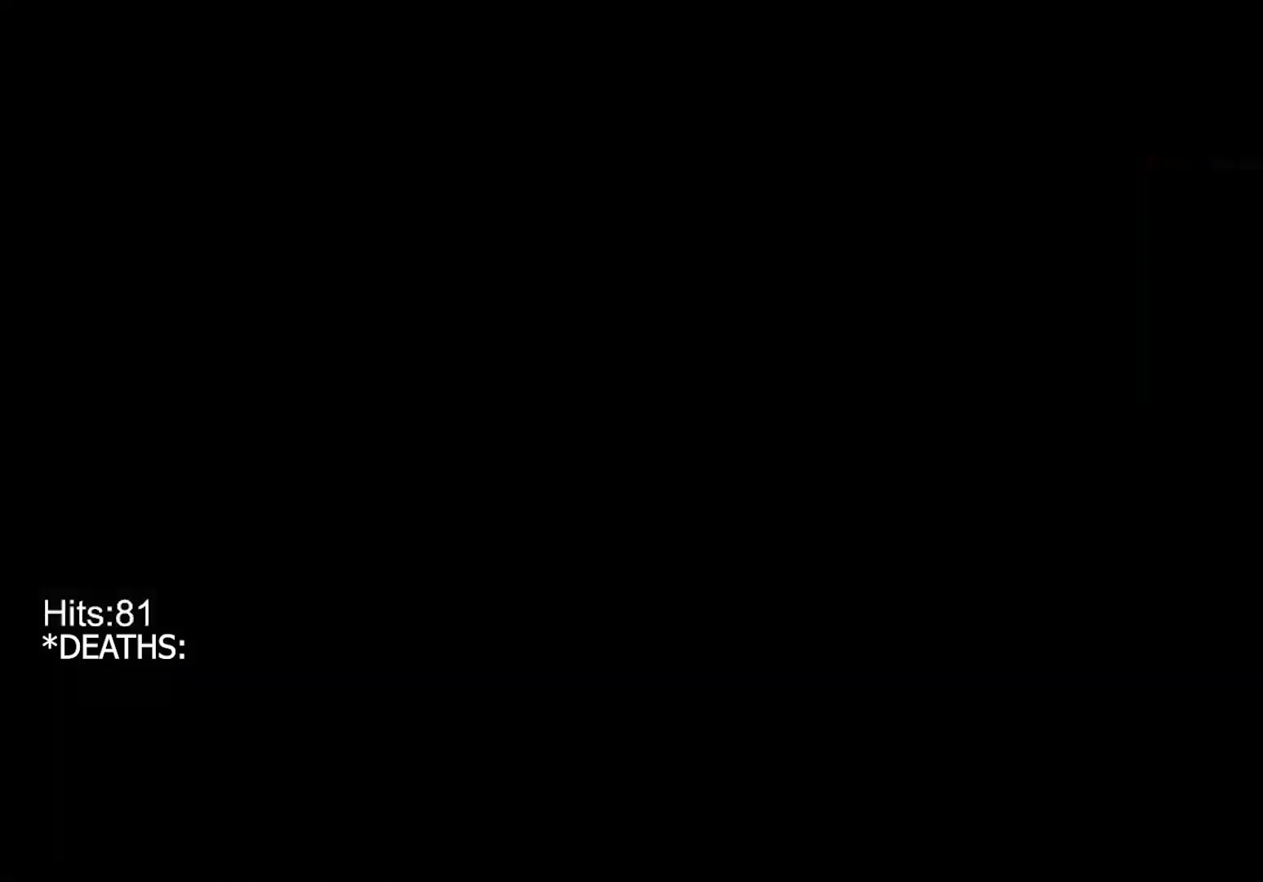
{"buttons": [], "left_stick": "center", "right_stick": "down", "events": [[333, "right_stick", "down-left"], [433, "right_stick", "down"]]}
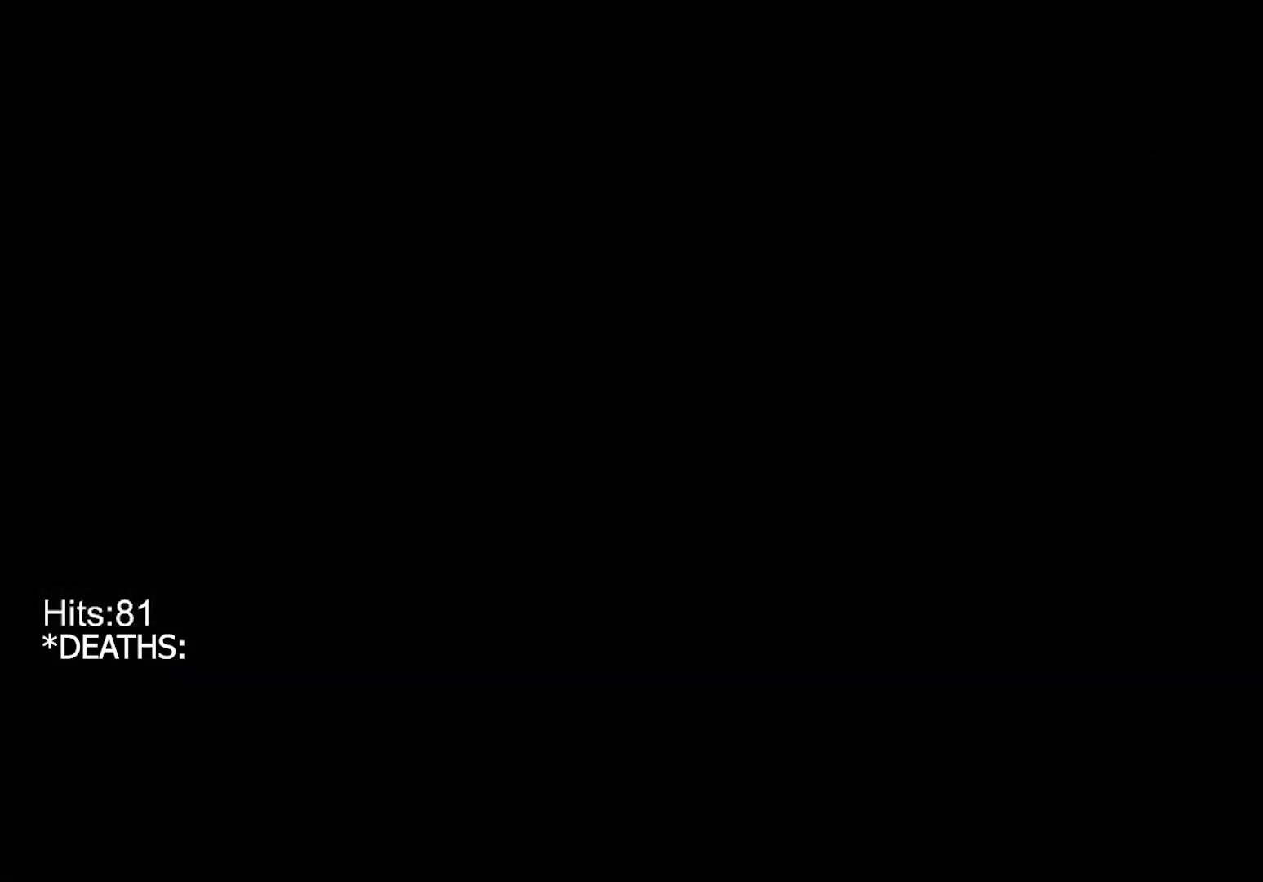
{"buttons": [], "left_stick": "center", "right_stick": "center", "events": [[167, "right_stick", "center"]]}
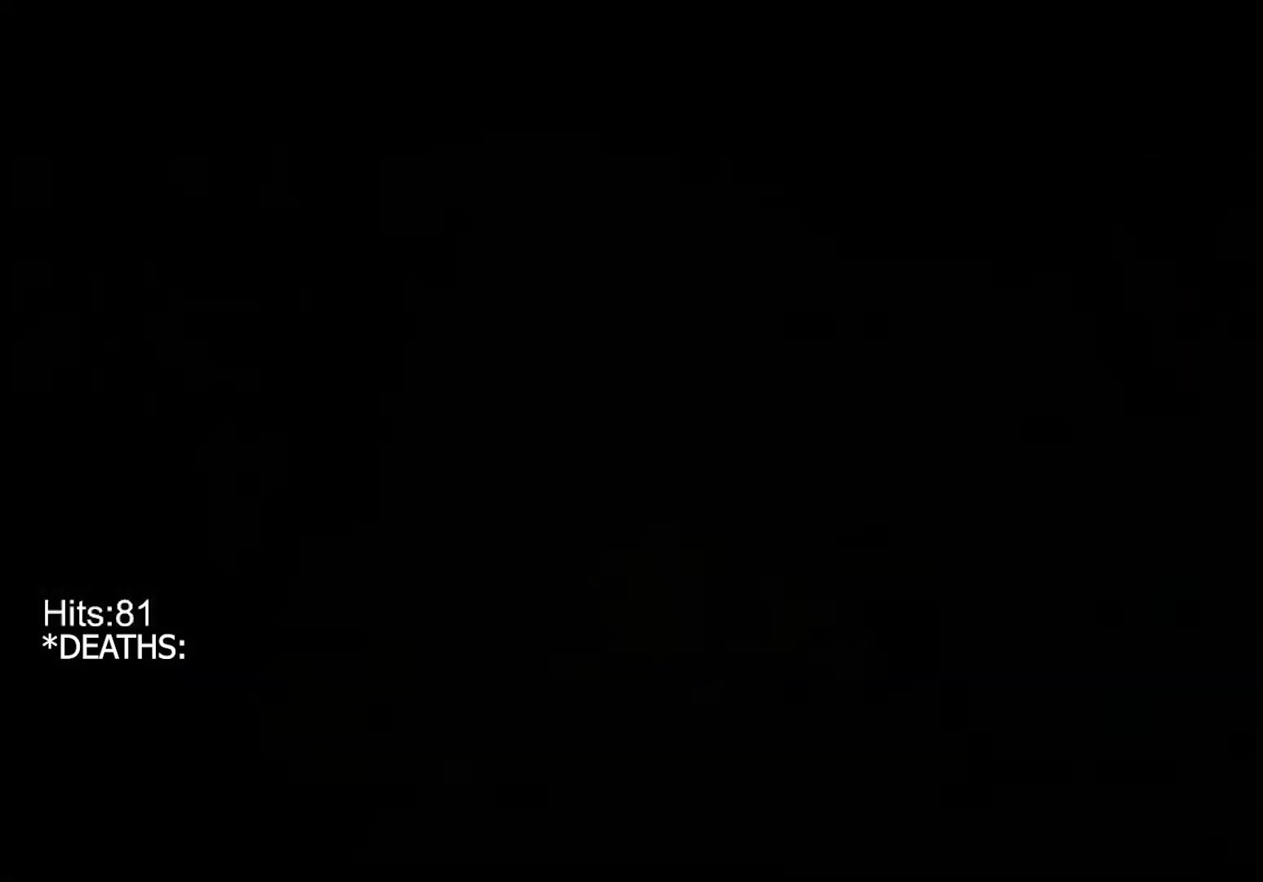
{"buttons": [], "left_stick": "center", "right_stick": "center", "events": []}
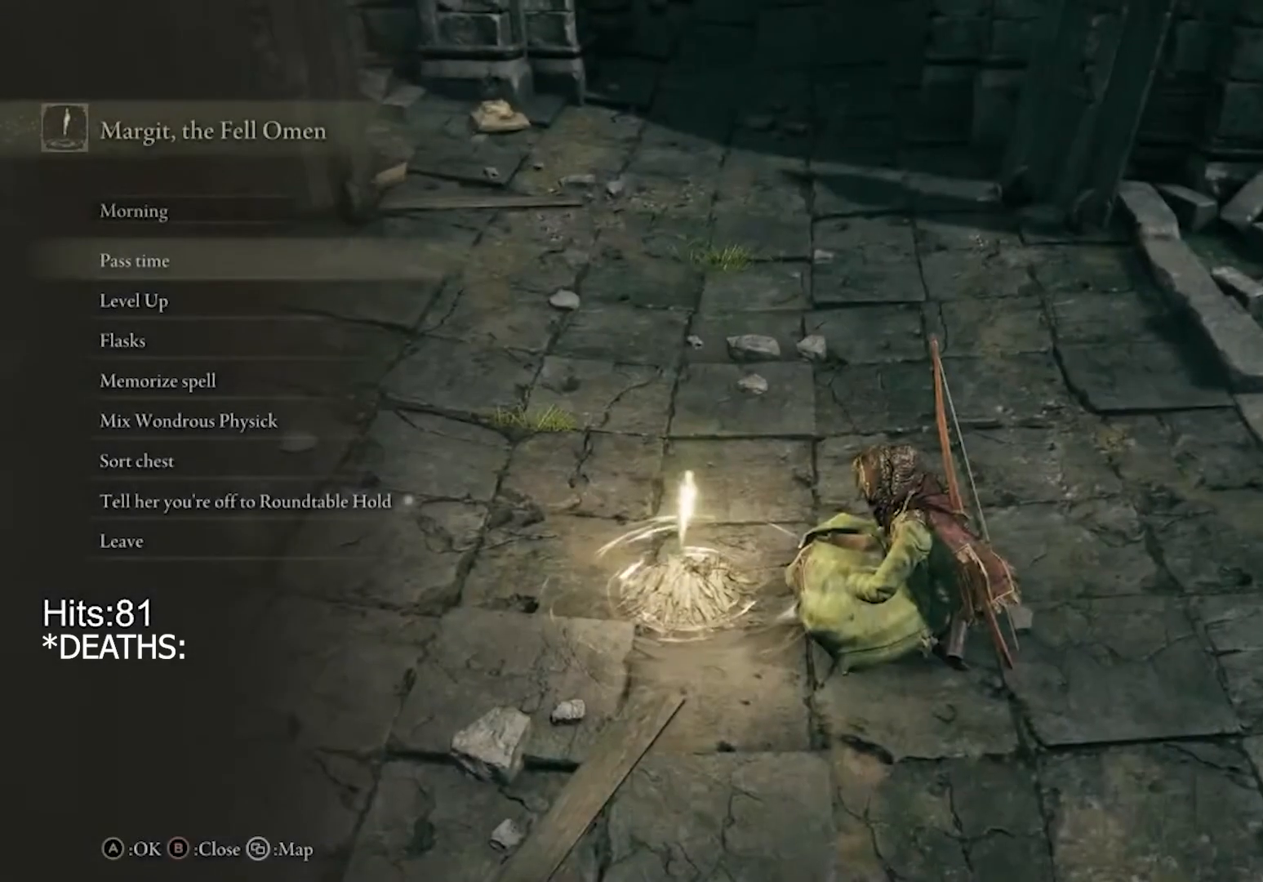
{"buttons": [], "left_stick": "center", "right_stick": "center", "events": []}
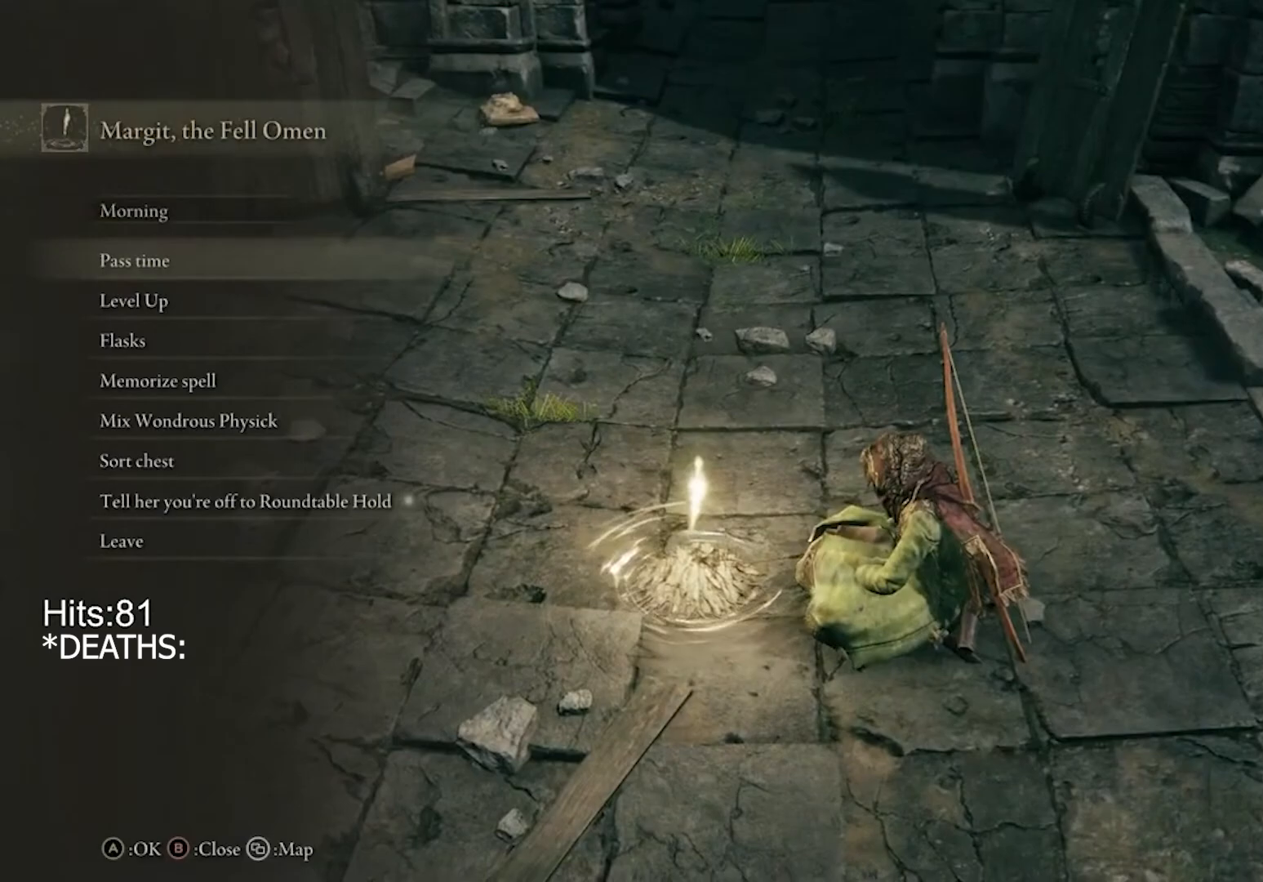
{"buttons": [], "left_stick": "center", "right_stick": "center", "events": []}
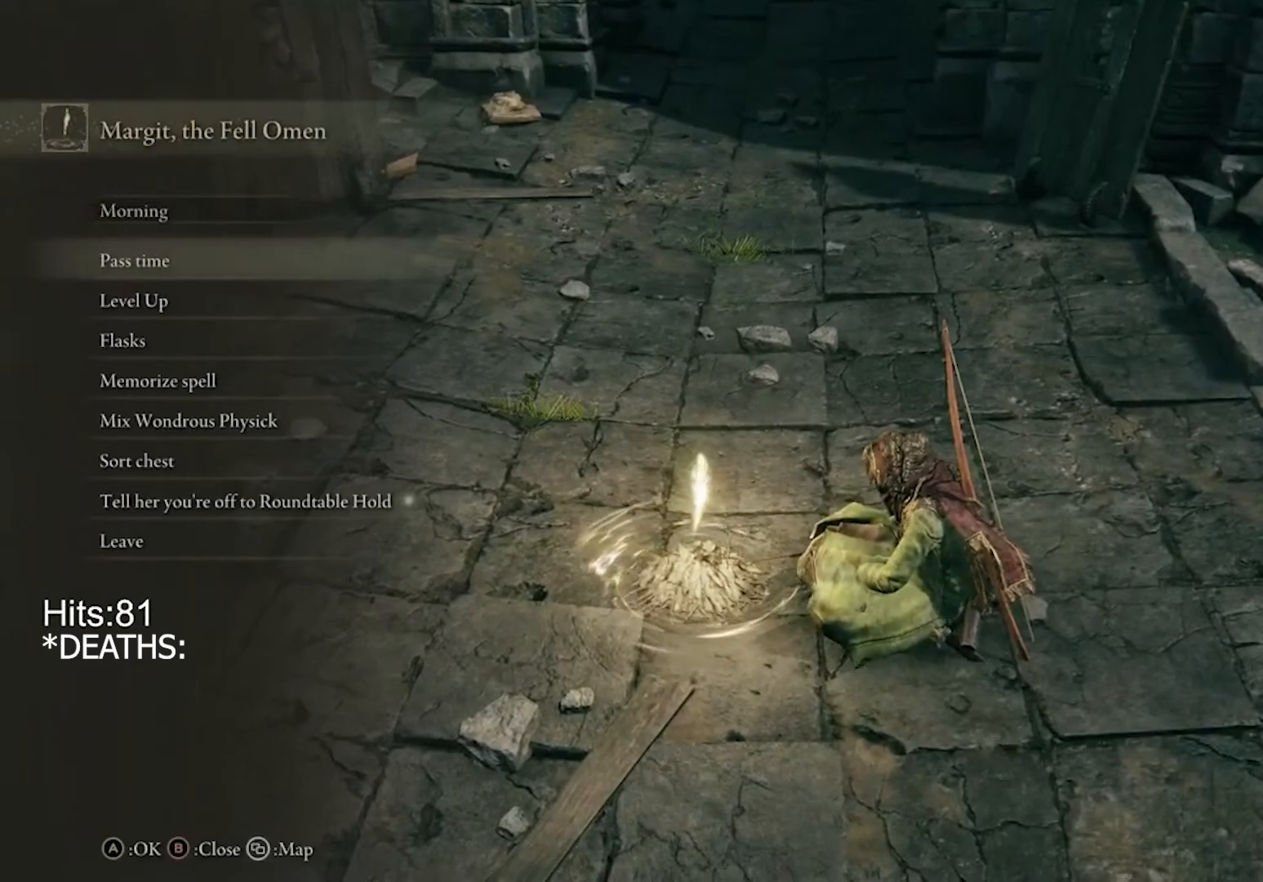
{"buttons": [], "left_stick": "center", "right_stick": "center", "events": []}
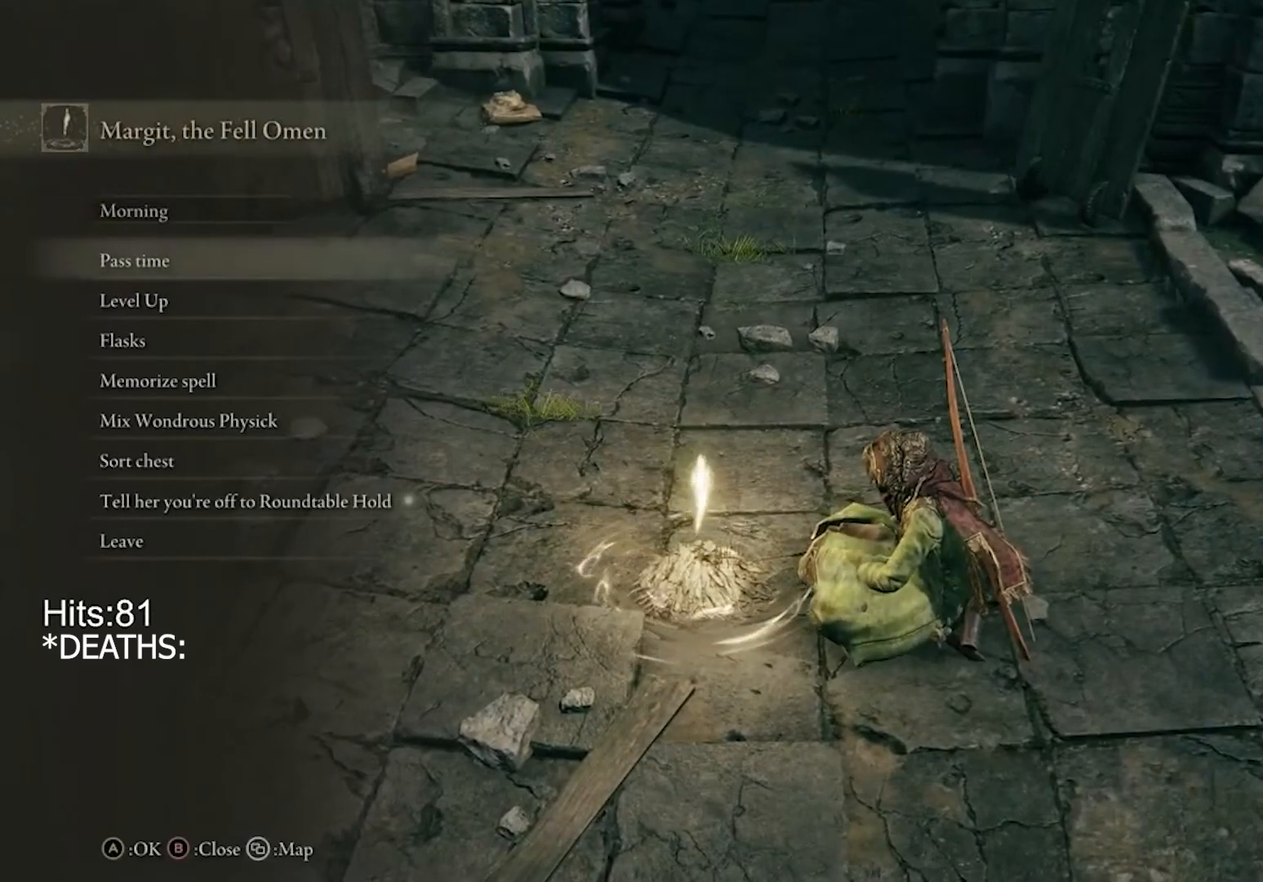
{"buttons": ["DPAD_DOWN"], "left_stick": "center", "right_stick": "center", "events": [[433, "DPAD_DOWN", "down"]]}
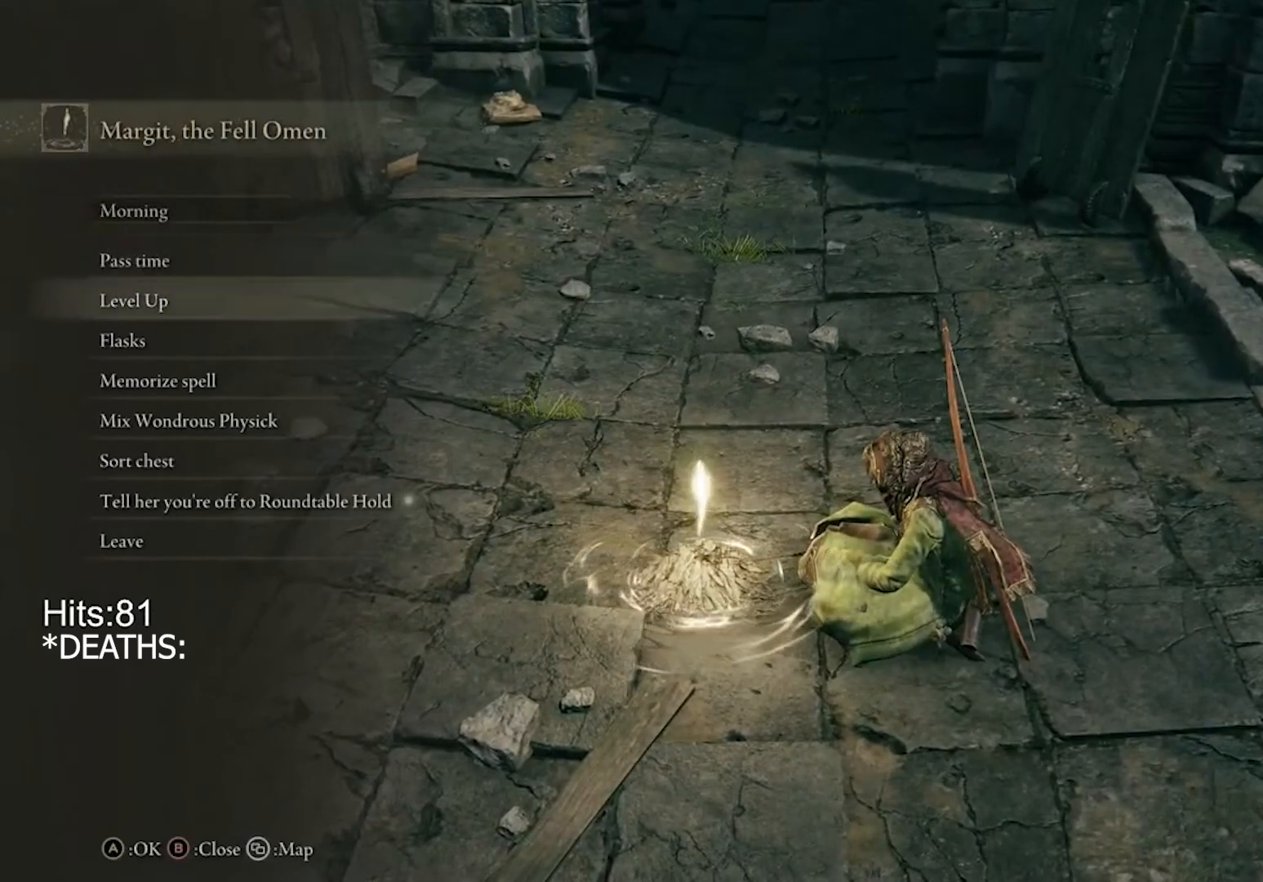
{"buttons": [], "left_stick": "center", "right_stick": "center", "events": [[67, "DPAD_DOWN", "up"]]}
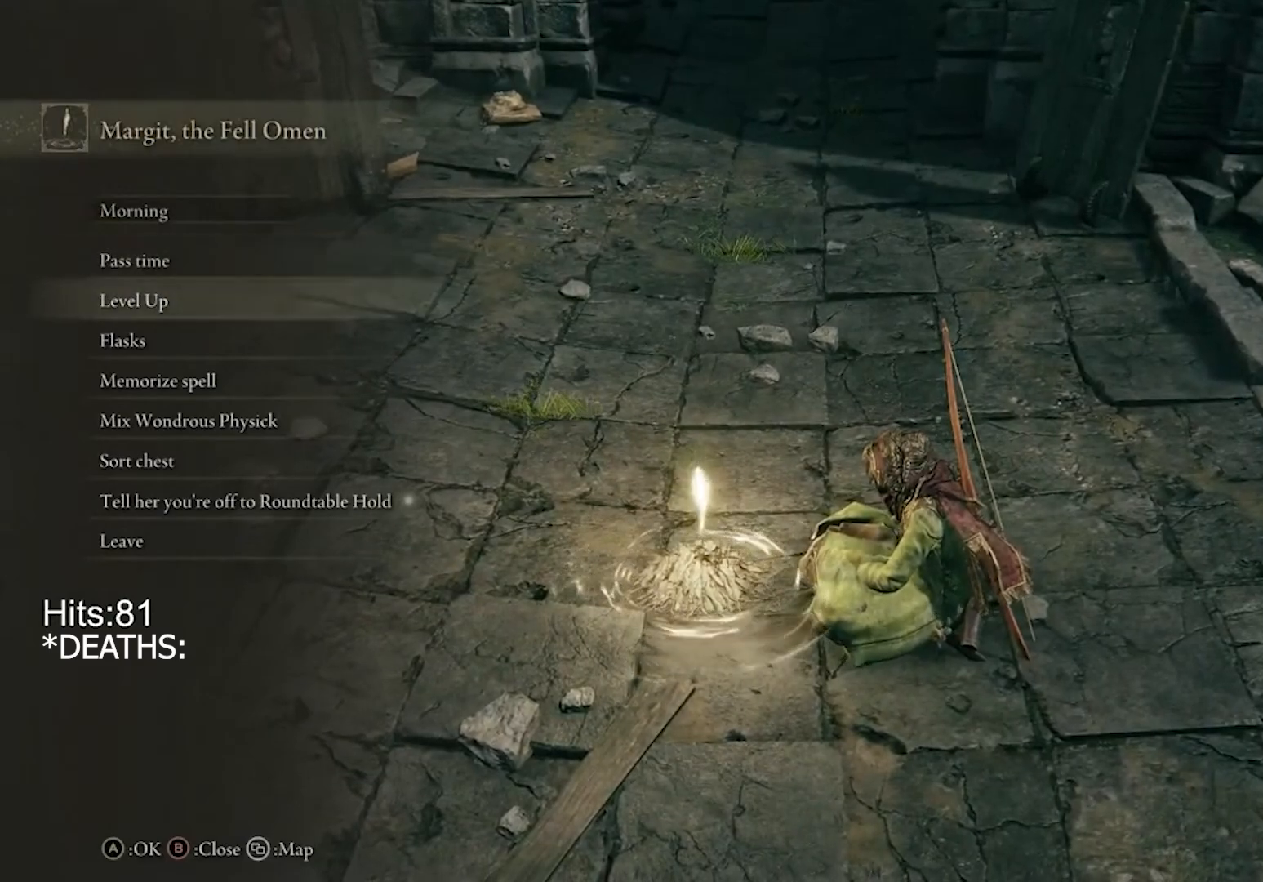
{"buttons": [], "left_stick": "center", "right_stick": "center", "events": [[200, "CROSS", "down"], [367, "CROSS", "up"]]}
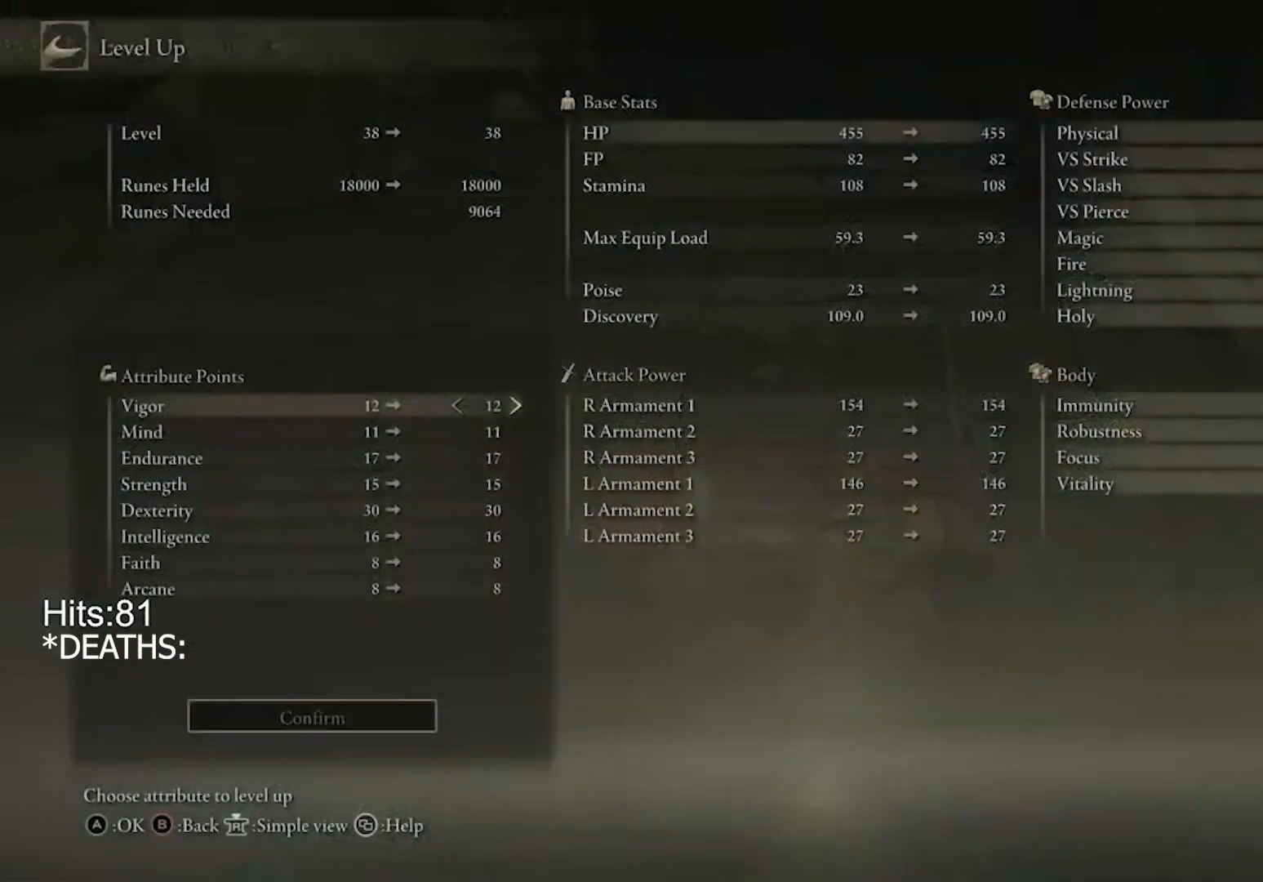
{"buttons": [], "left_stick": "center", "right_stick": "center", "events": []}
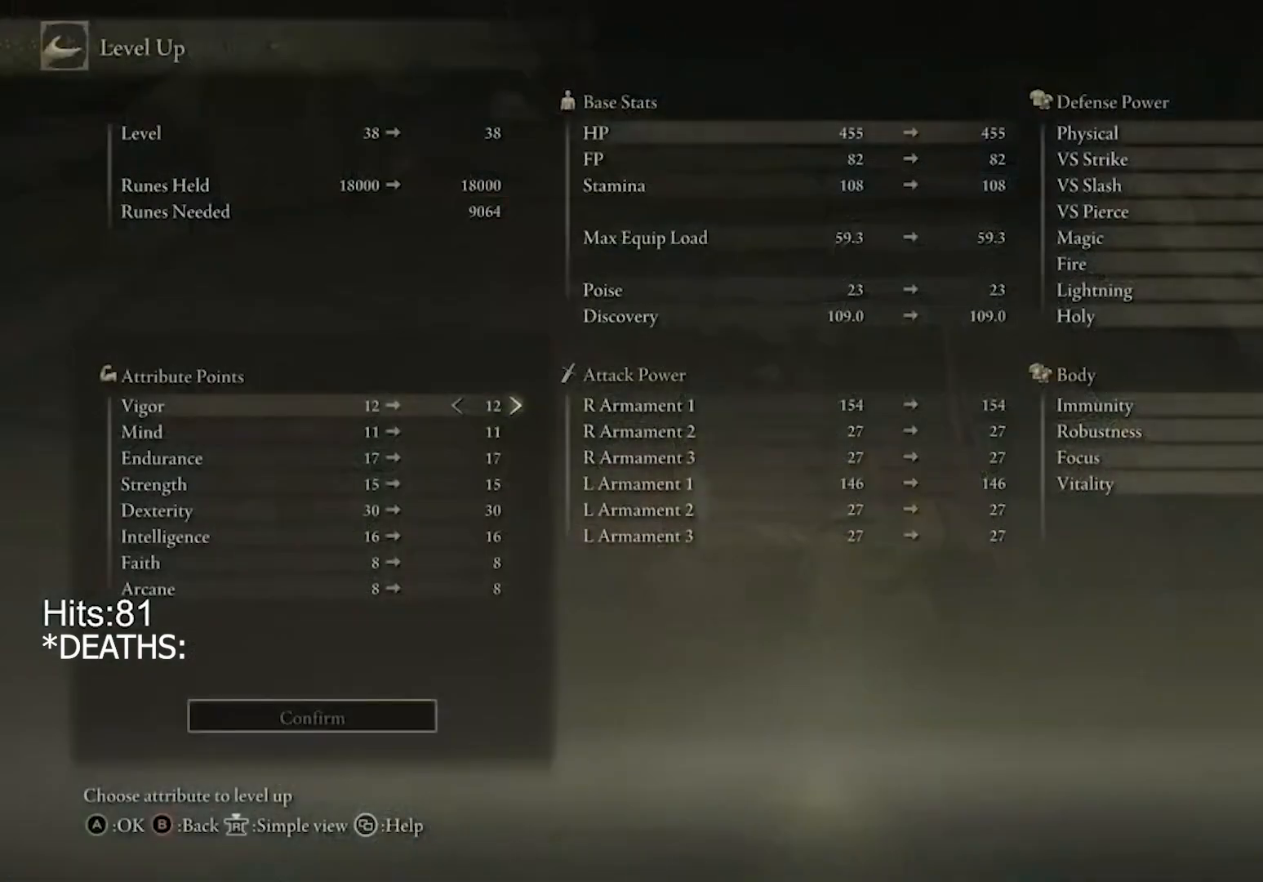
{"buttons": [], "left_stick": "center", "right_stick": "center", "events": []}
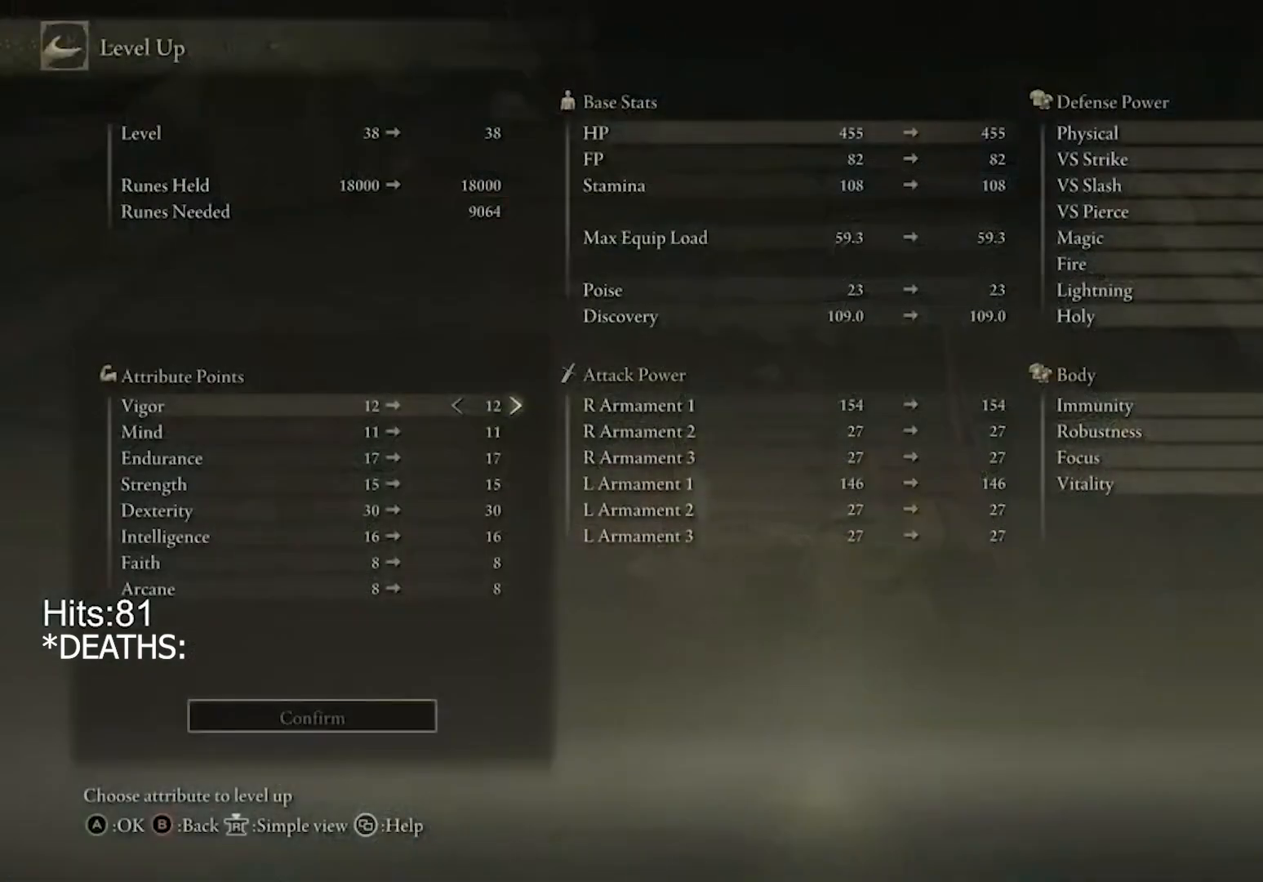
{"buttons": ["DPAD_DOWN"], "left_stick": "center", "right_stick": "center", "events": [[167, "DPAD_DOWN", "down"]]}
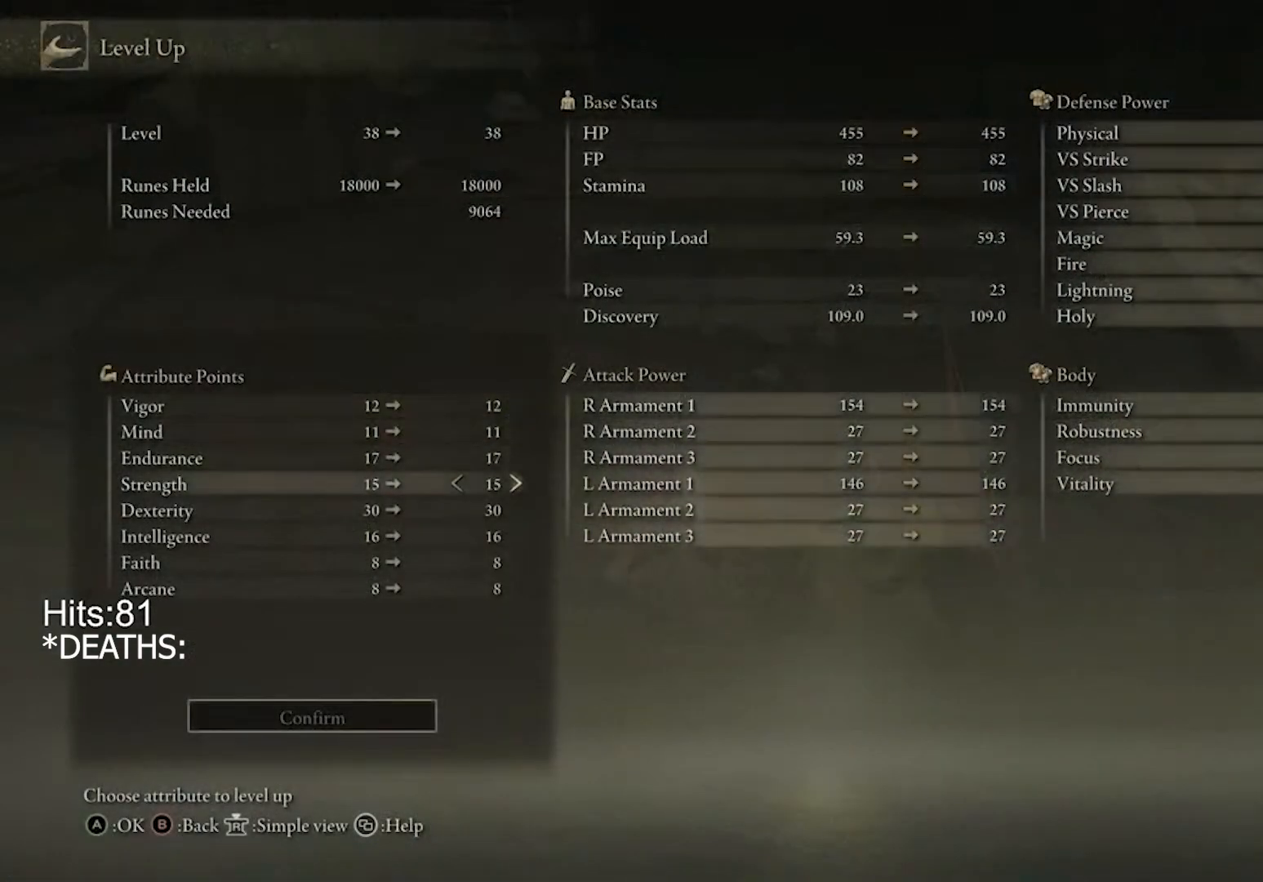
{"buttons": ["DPAD_UP"], "left_stick": "center", "right_stick": "center", "events": [[67, "DPAD_DOWN", "up"], [500, "DPAD_UP", "down"]]}
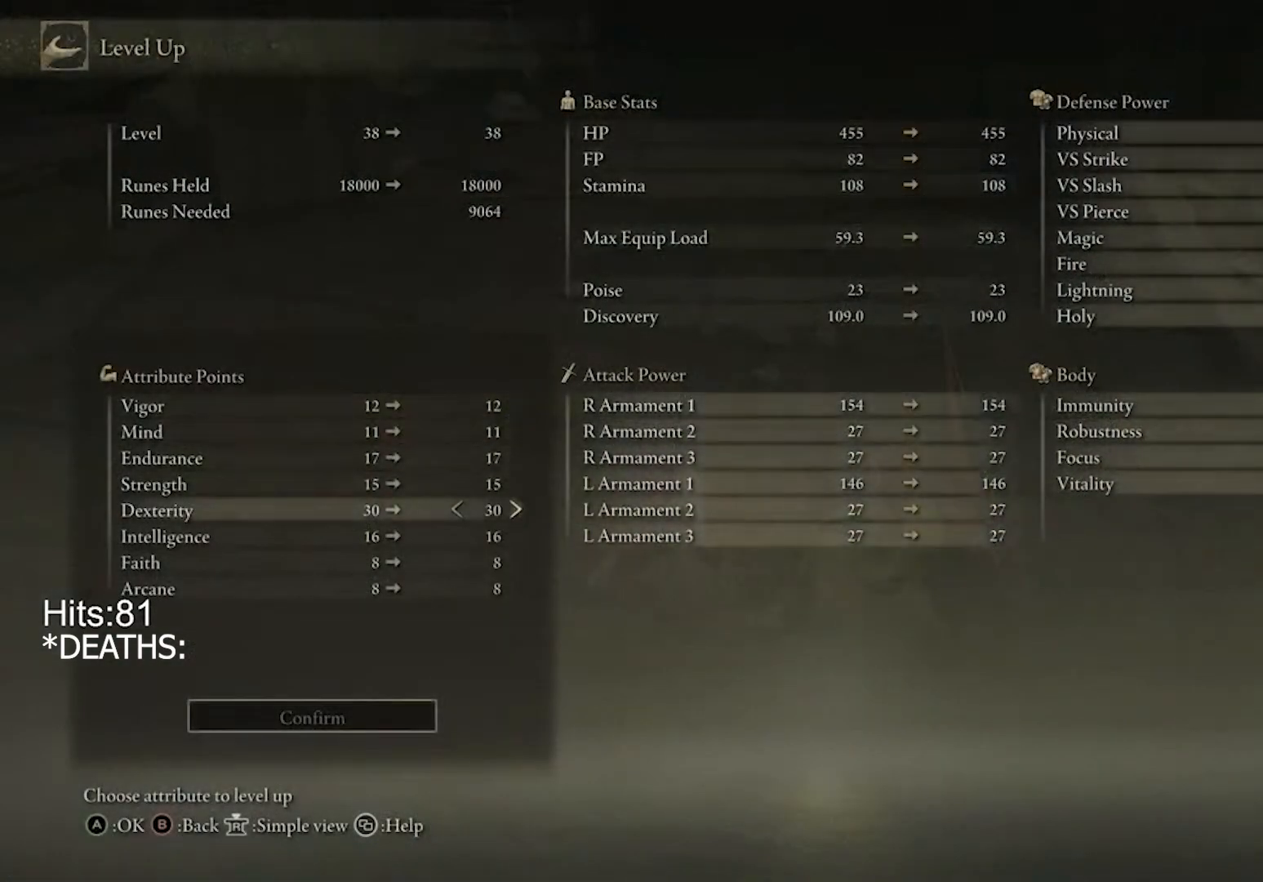
{"buttons": [], "left_stick": "center", "right_stick": "center", "events": [[133, "DPAD_UP", "up"]]}
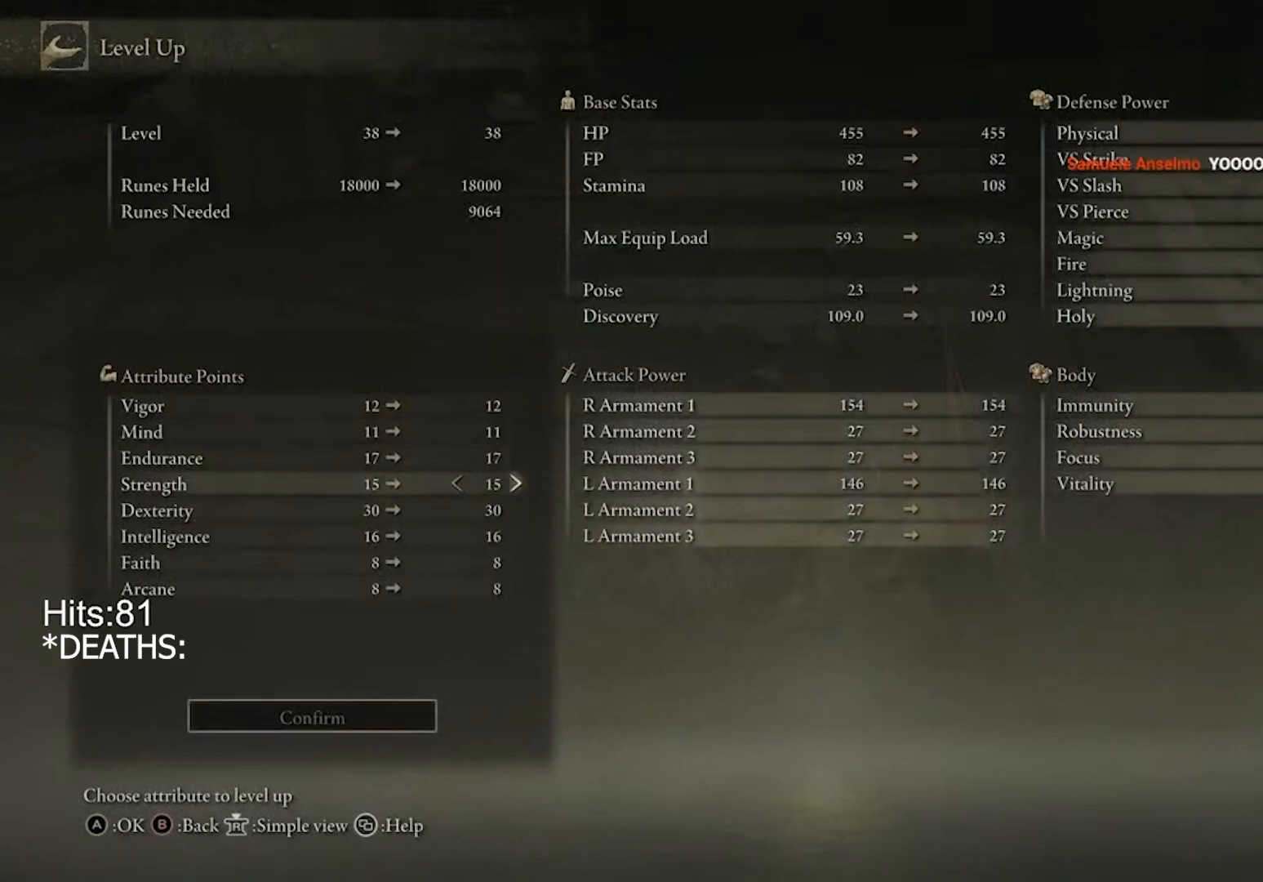
{"buttons": [], "left_stick": "center", "right_stick": "center", "events": []}
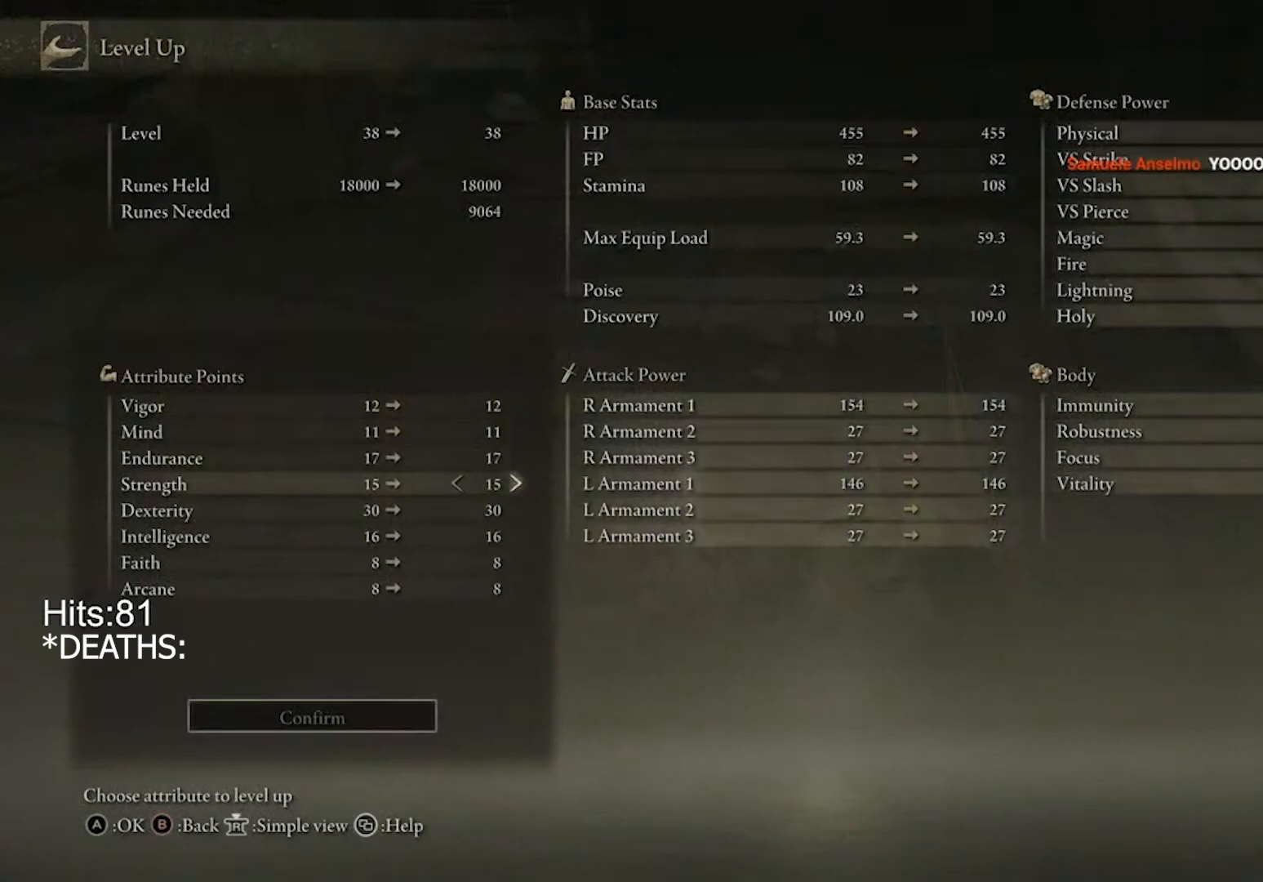
{"buttons": ["CIRCLE"], "left_stick": "up", "right_stick": "center", "events": [[167, "CIRCLE", "down"], [167, "left_stick", "up"]]}
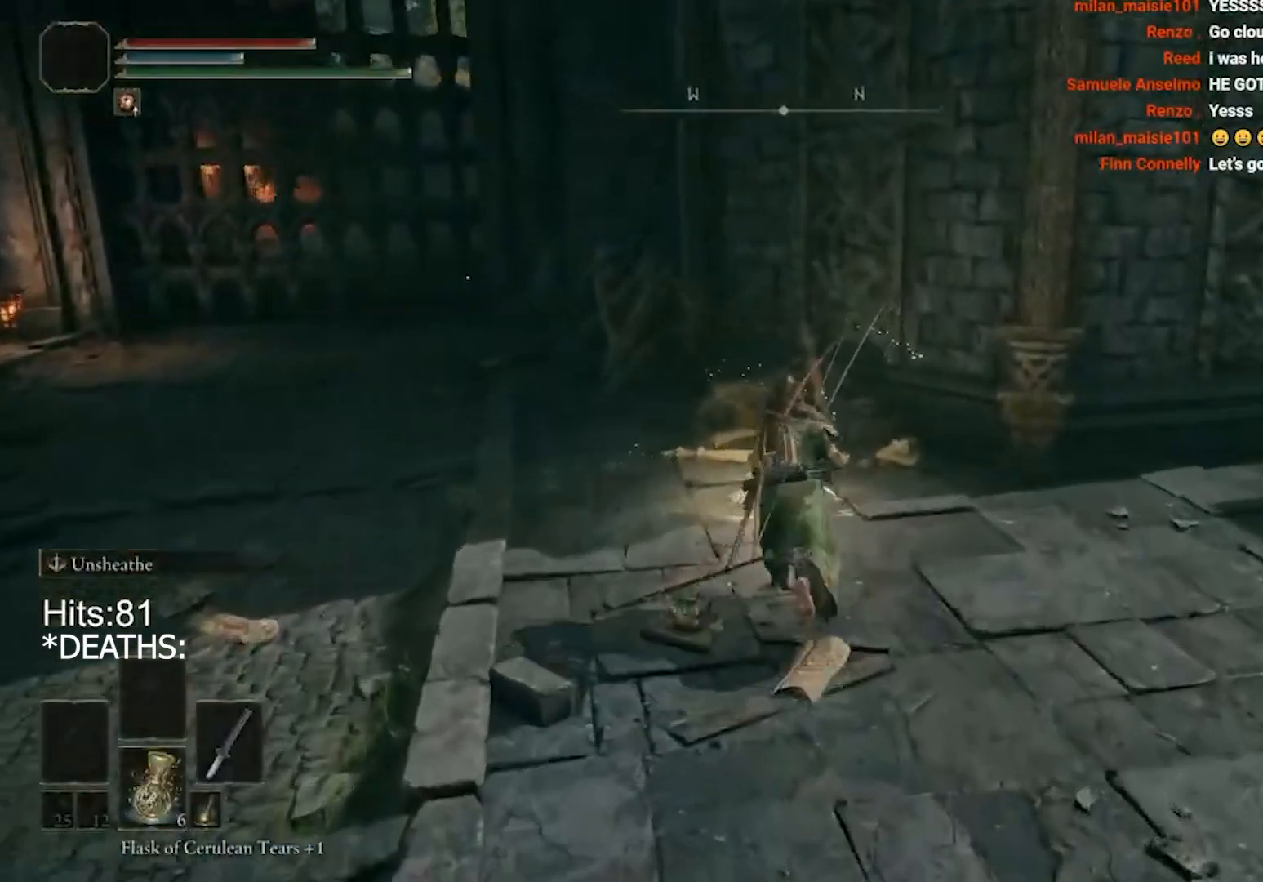
{"buttons": ["CIRCLE", "TRIANGLE"], "left_stick": "up", "right_stick": "center", "events": [[33, "TRIANGLE", "down"], [167, "TRIANGLE", "up"], [267, "TRIANGLE", "down"], [333, "TRIANGLE", "up"], [433, "TRIANGLE", "down"]]}
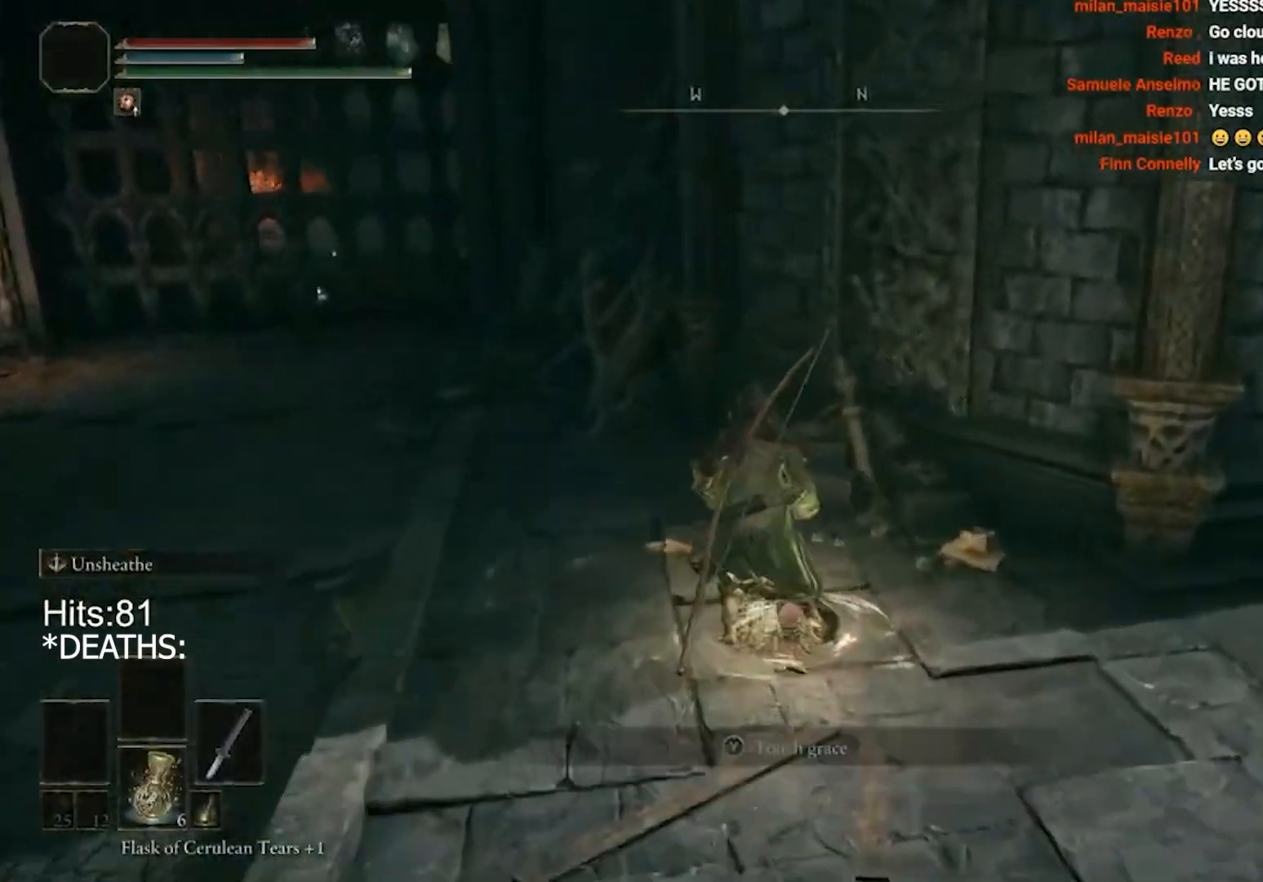
{"buttons": [], "left_stick": "center", "right_stick": "left", "events": [[33, "TRIANGLE", "up"], [100, "CIRCLE", "up"], [100, "left_stick", "center"], [500, "right_stick", "left"]]}